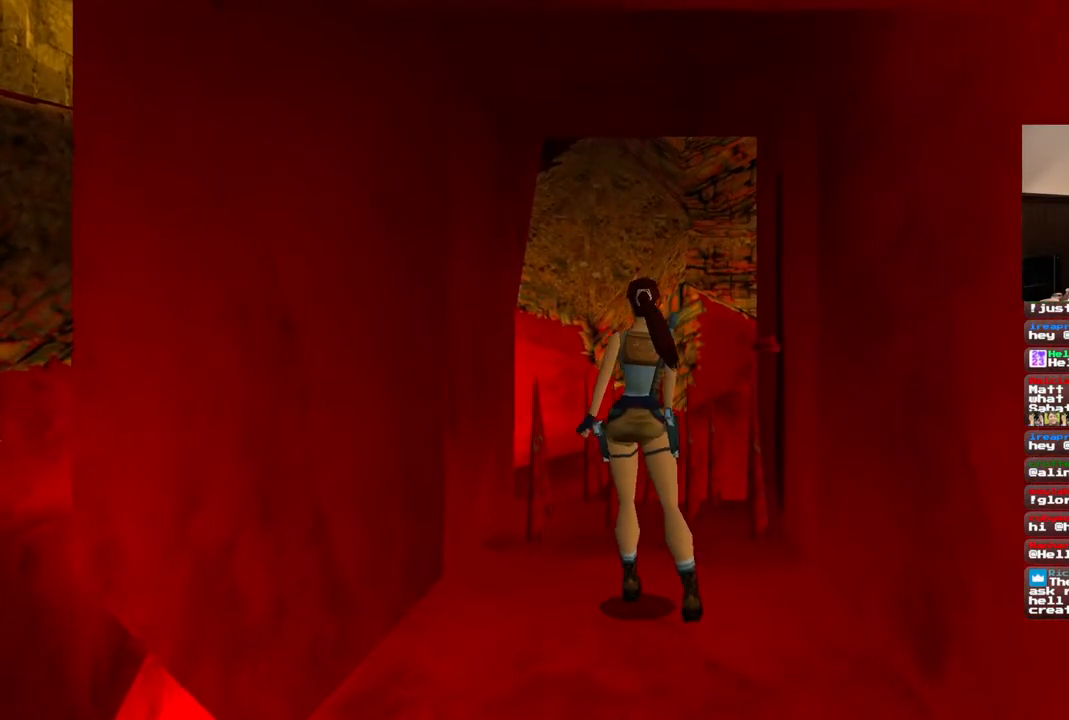
Gameplay with a controller (PlayStation layout); each line is a JSON object with the inputs held at the frame after it (dt_ms = milliseconds from this image to that frame). "events" lists button and stick changes between this image and that frame as [ms after this image, input, new state], when the widget could be followed in between. Not read: L1 L3 R3.
{"dt_ms": 500, "buttons": ["R1", "DPAD_UP", "DPAD_RIGHT"], "left_stick": "center", "right_stick": "center", "events": [[333, "DPAD_RIGHT", "down"]]}
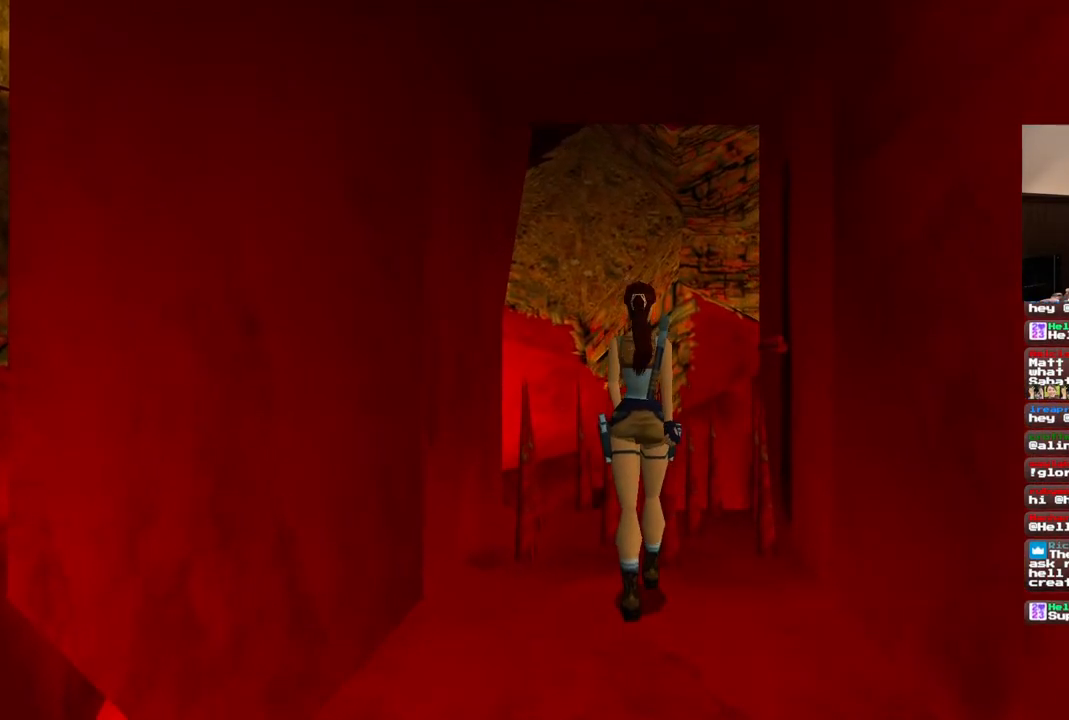
{"dt_ms": 500, "buttons": ["R1", "DPAD_UP"], "left_stick": "center", "right_stick": "center", "events": [[467, "DPAD_RIGHT", "up"]]}
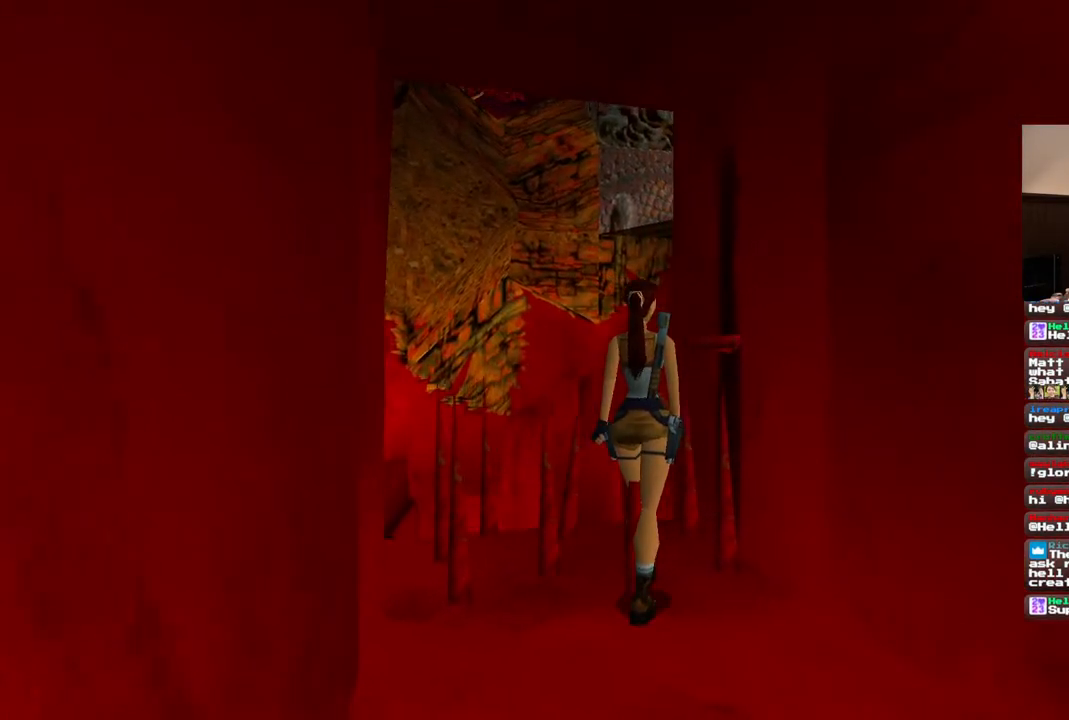
{"dt_ms": 500, "buttons": ["R1", "DPAD_UP", "DPAD_RIGHT"], "left_stick": "center", "right_stick": "center", "events": [[67, "DPAD_RIGHT", "down"]]}
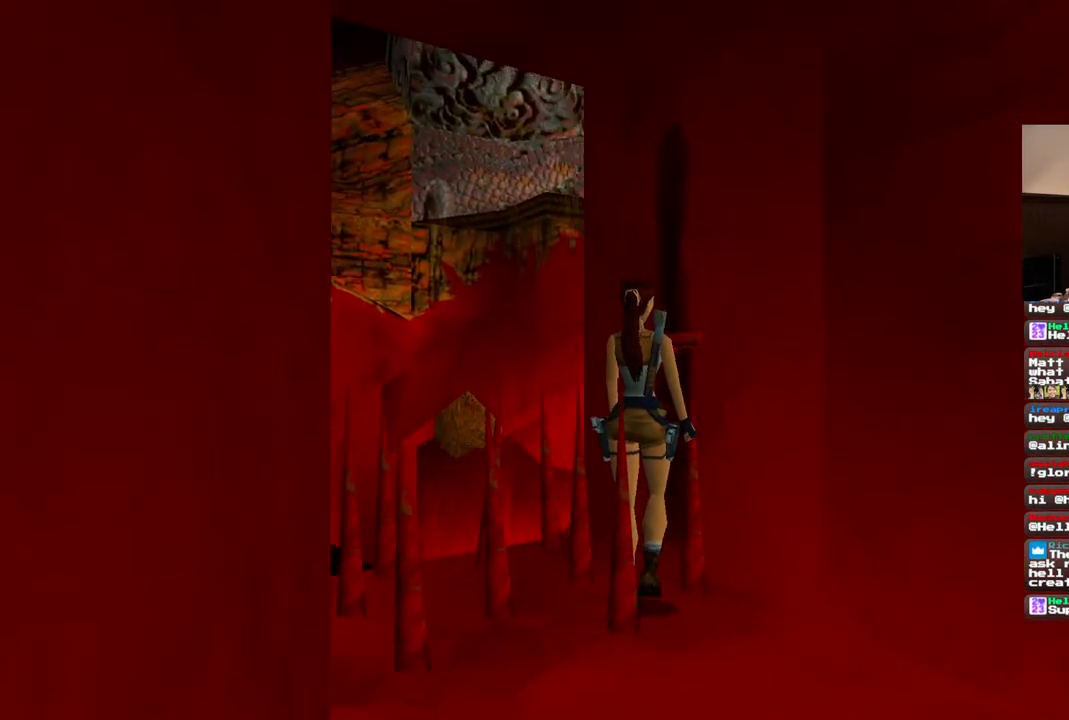
{"dt_ms": 500, "buttons": ["R1", "DPAD_RIGHT"], "left_stick": "center", "right_stick": "center", "events": [[433, "DPAD_UP", "up"]]}
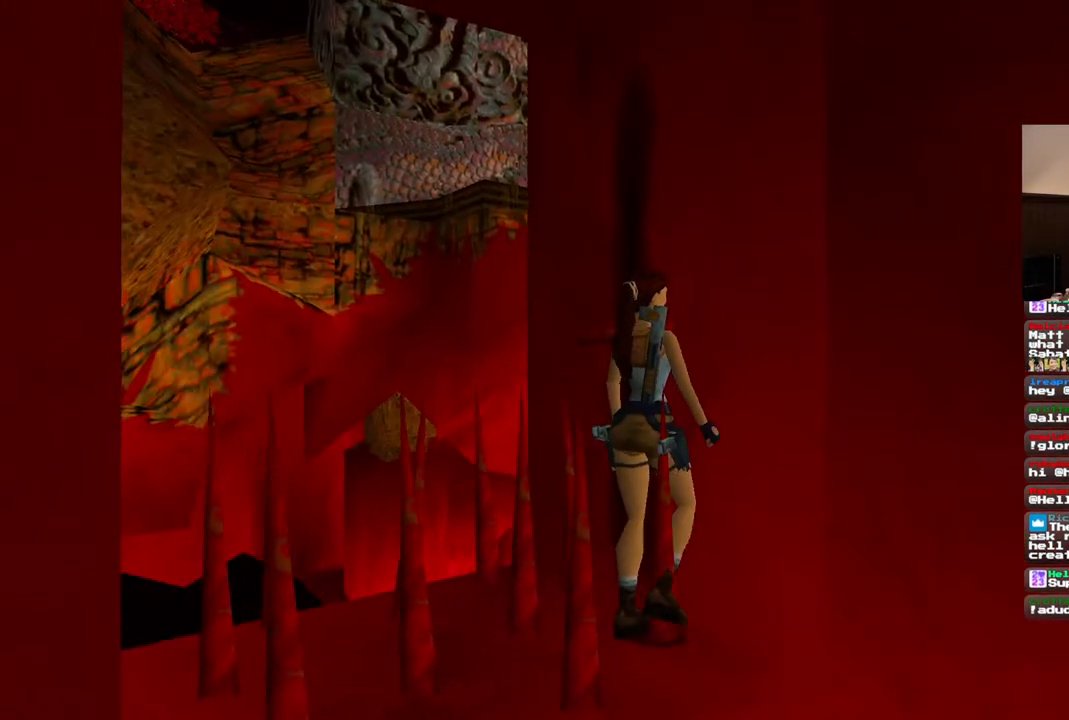
{"dt_ms": 500, "buttons": ["CROSS"], "left_stick": "center", "right_stick": "center", "events": [[33, "DPAD_RIGHT", "up"], [167, "R1", "up"], [383, "CROSS", "down"]]}
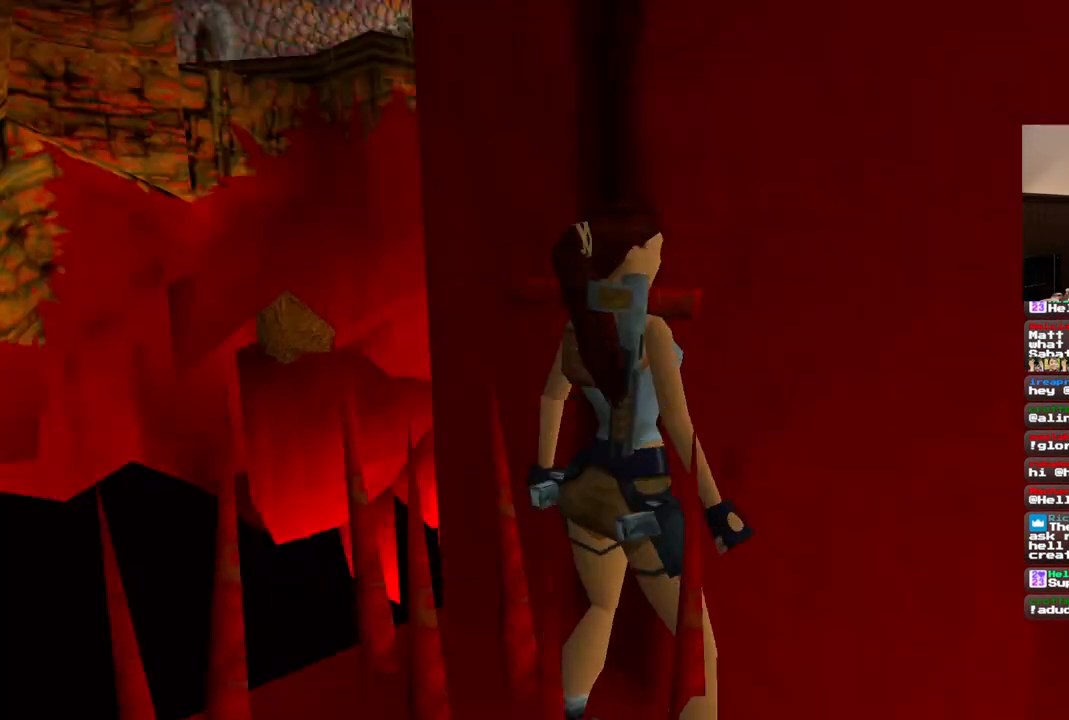
{"dt_ms": 500, "buttons": [], "left_stick": "center", "right_stick": "center", "events": [[283, "CROSS", "up"]]}
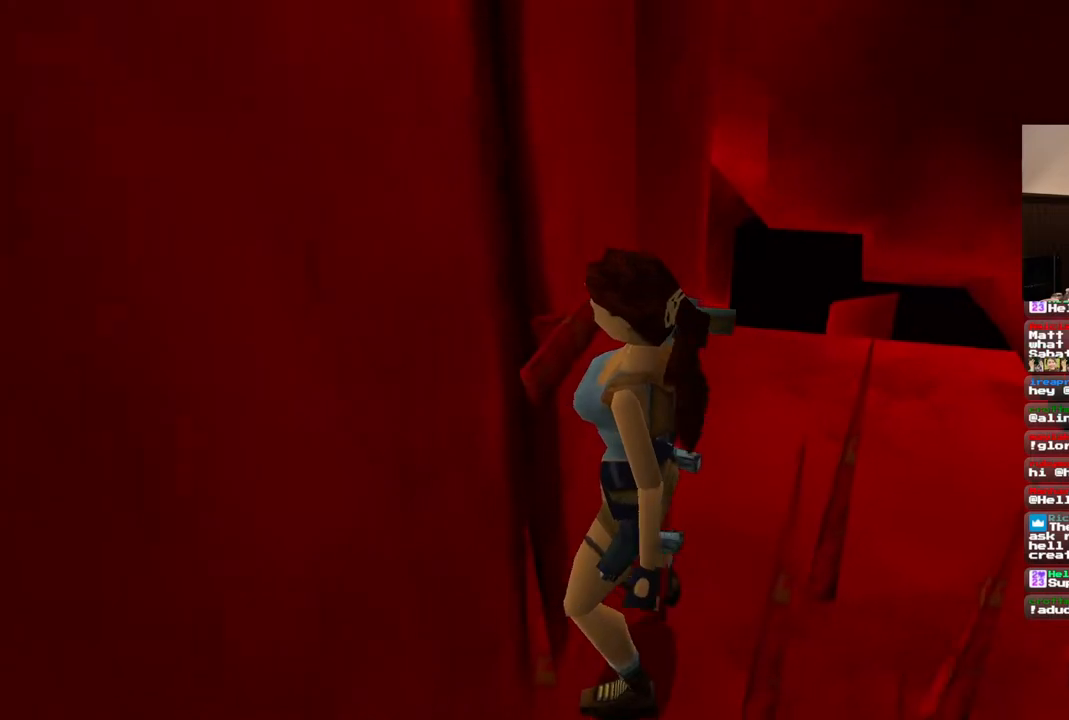
{"dt_ms": 500, "buttons": [], "left_stick": "center", "right_stick": "center", "events": []}
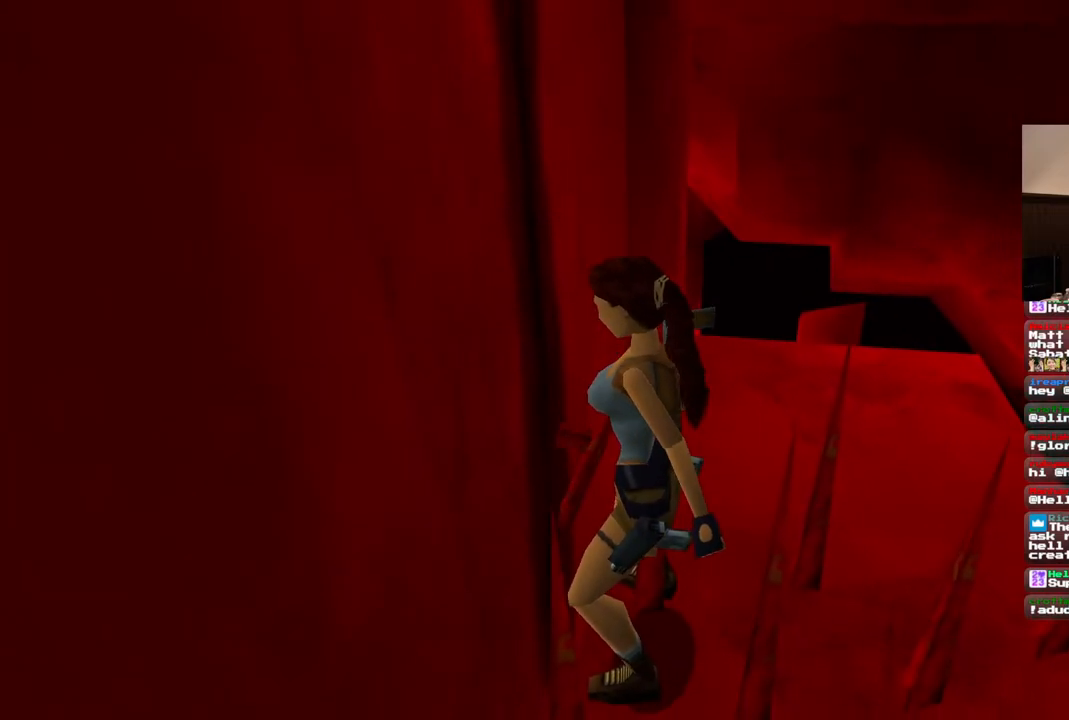
{"dt_ms": 500, "buttons": [], "left_stick": "center", "right_stick": "center", "events": []}
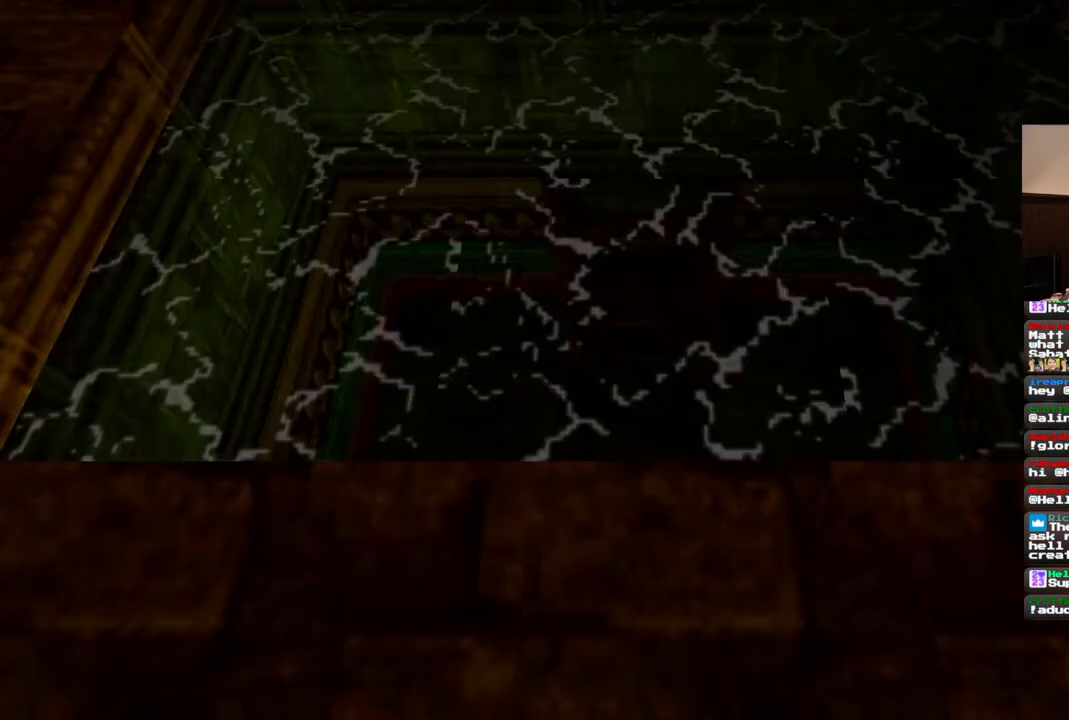
{"dt_ms": 500, "buttons": [], "left_stick": "center", "right_stick": "center", "events": []}
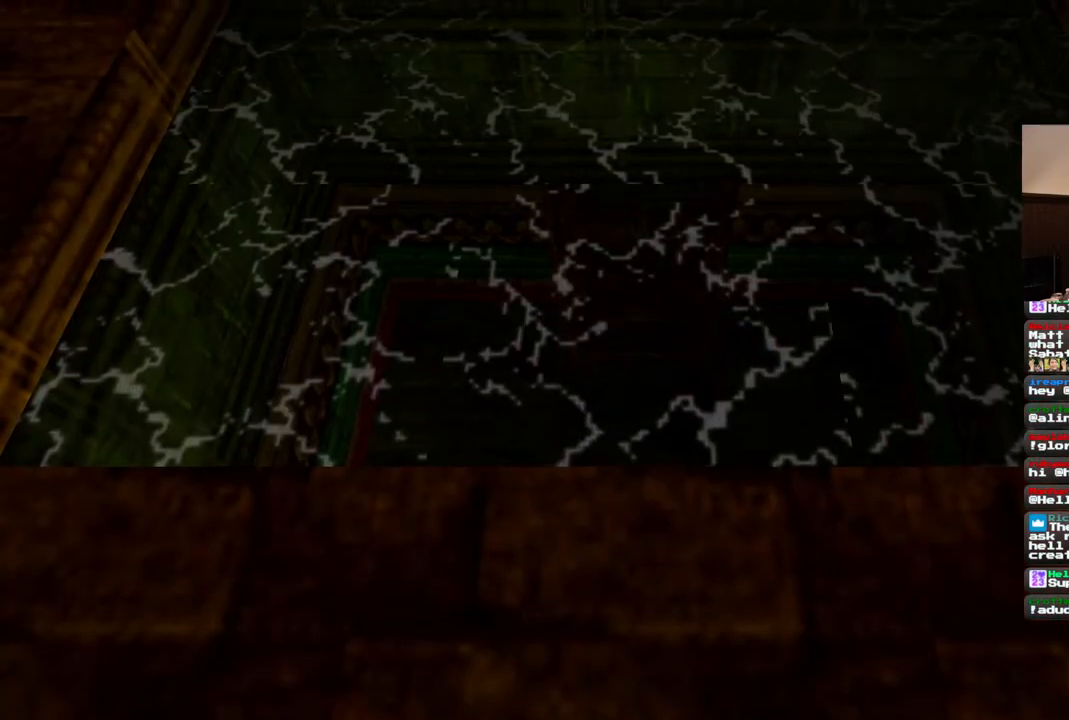
{"dt_ms": 500, "buttons": [], "left_stick": "center", "right_stick": "center", "events": []}
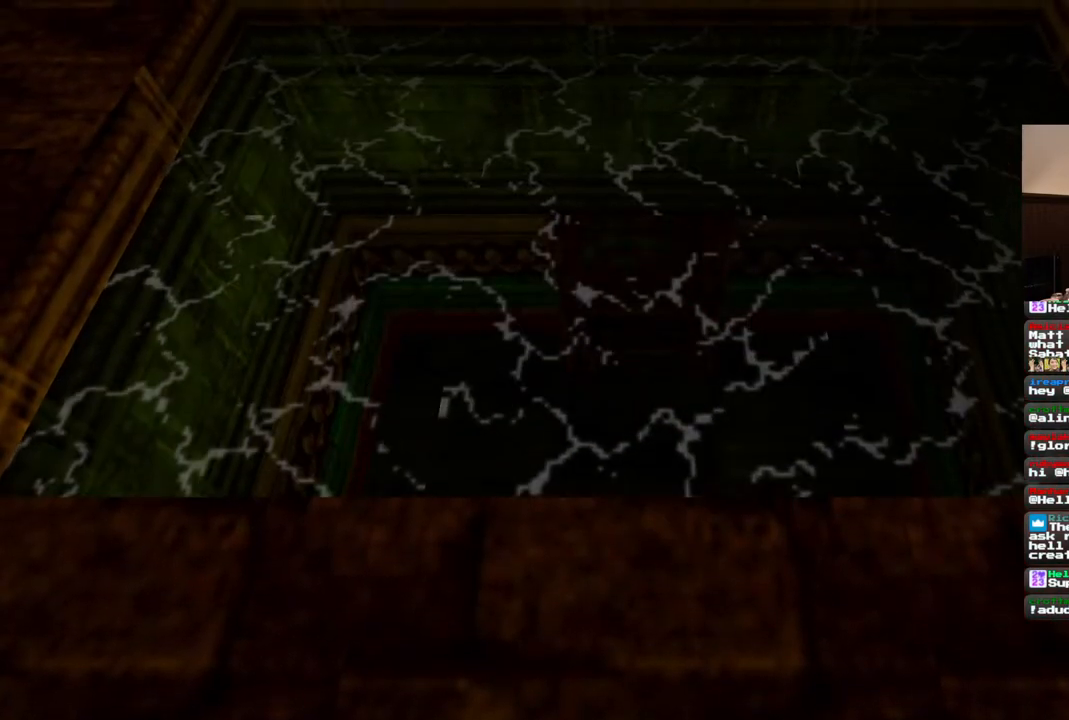
{"dt_ms": 500, "buttons": [], "left_stick": "center", "right_stick": "center", "events": []}
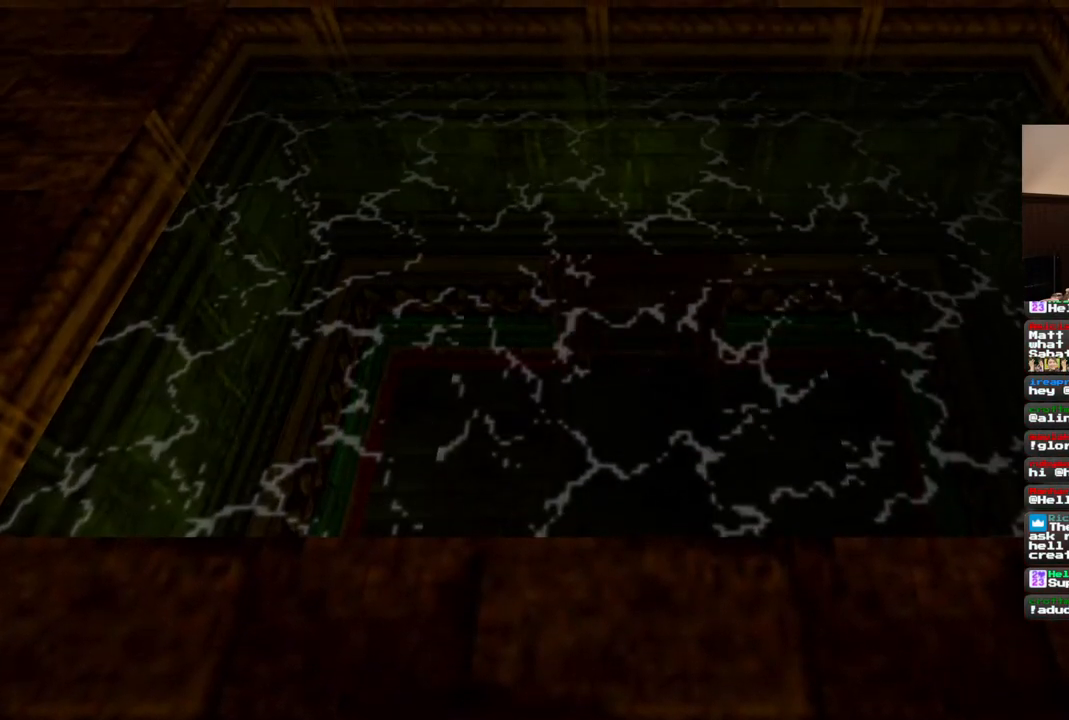
{"dt_ms": 500, "buttons": [], "left_stick": "center", "right_stick": "center", "events": []}
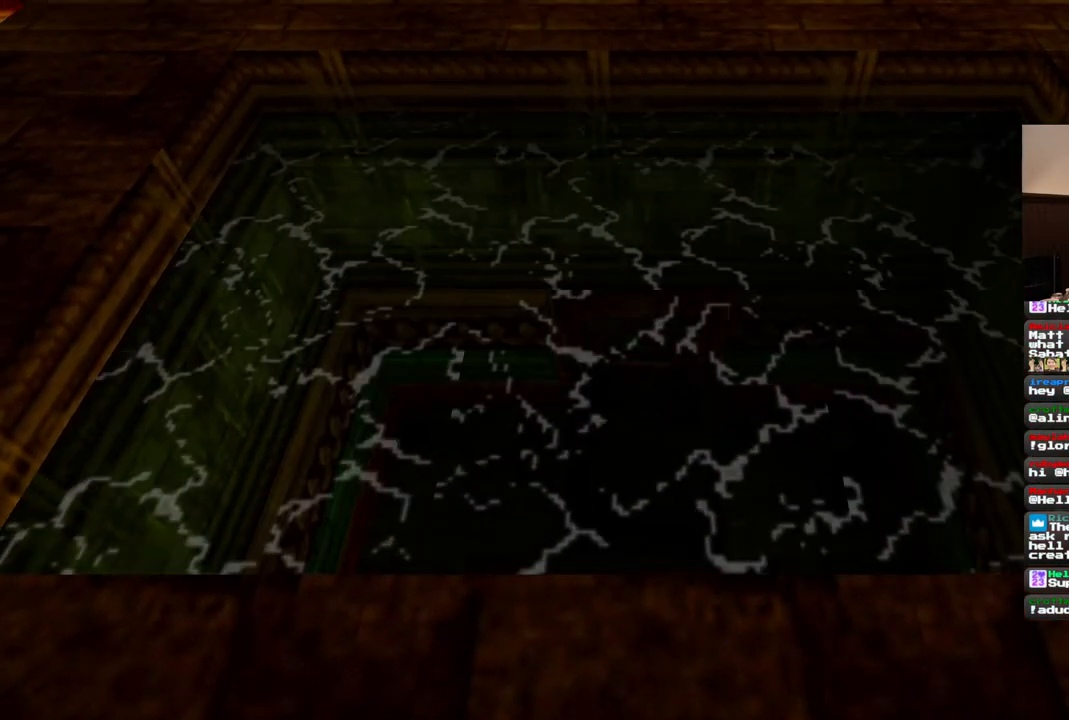
{"dt_ms": 500, "buttons": [], "left_stick": "center", "right_stick": "center", "events": []}
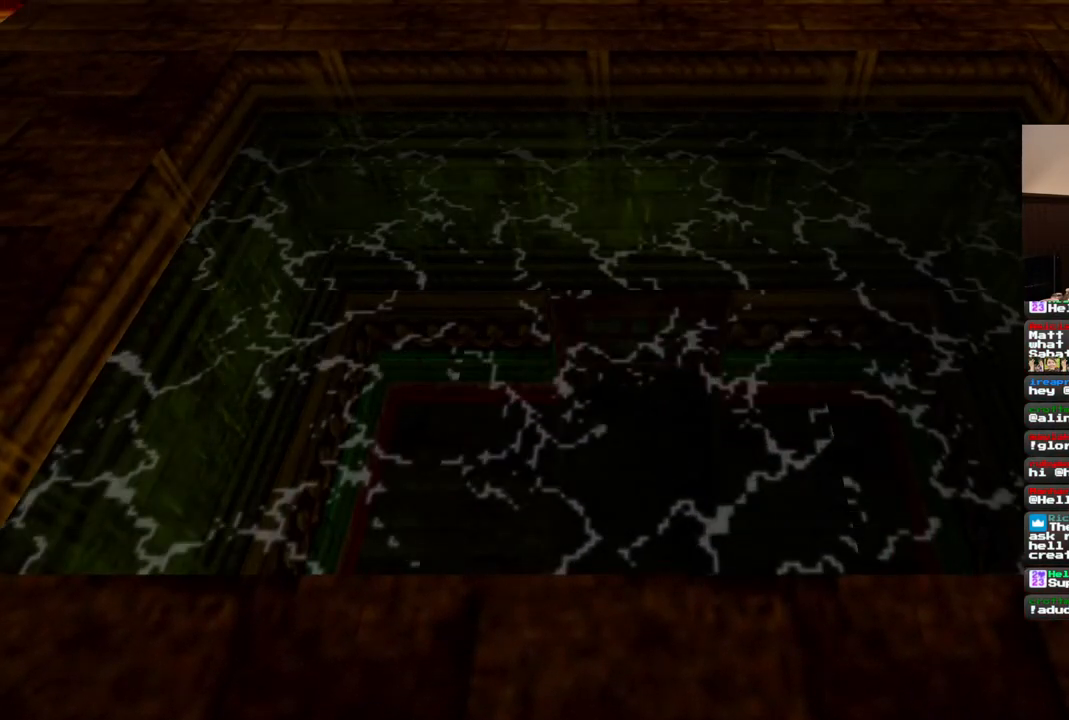
{"dt_ms": 500, "buttons": [], "left_stick": "center", "right_stick": "center", "events": []}
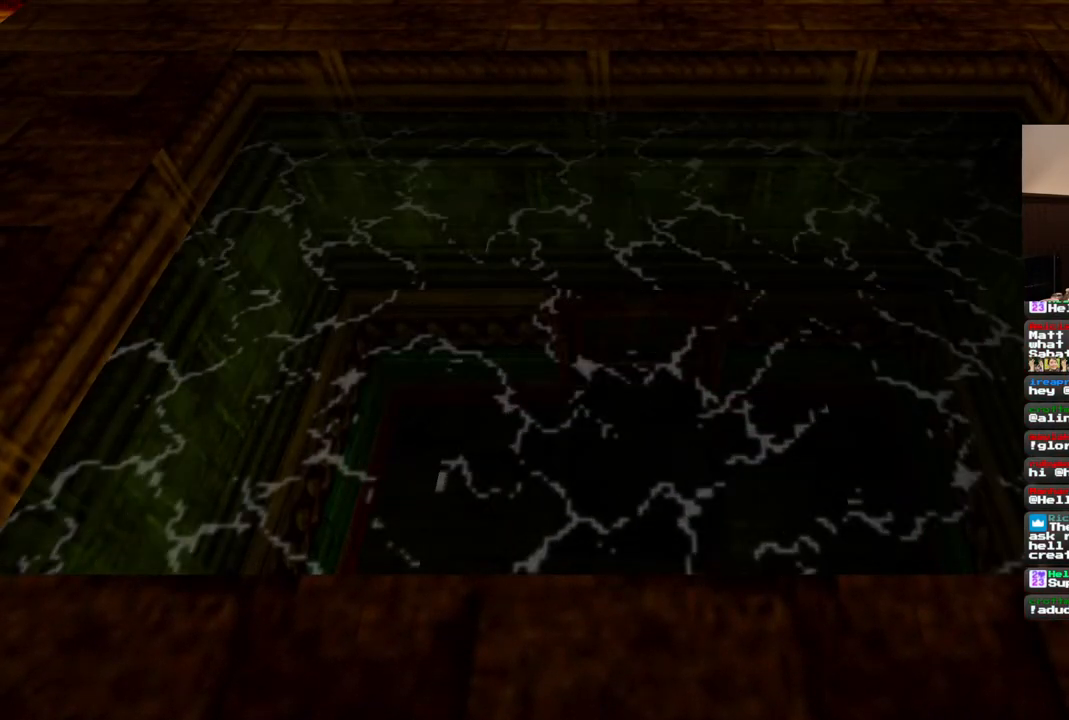
{"dt_ms": 500, "buttons": [], "left_stick": "center", "right_stick": "center", "events": []}
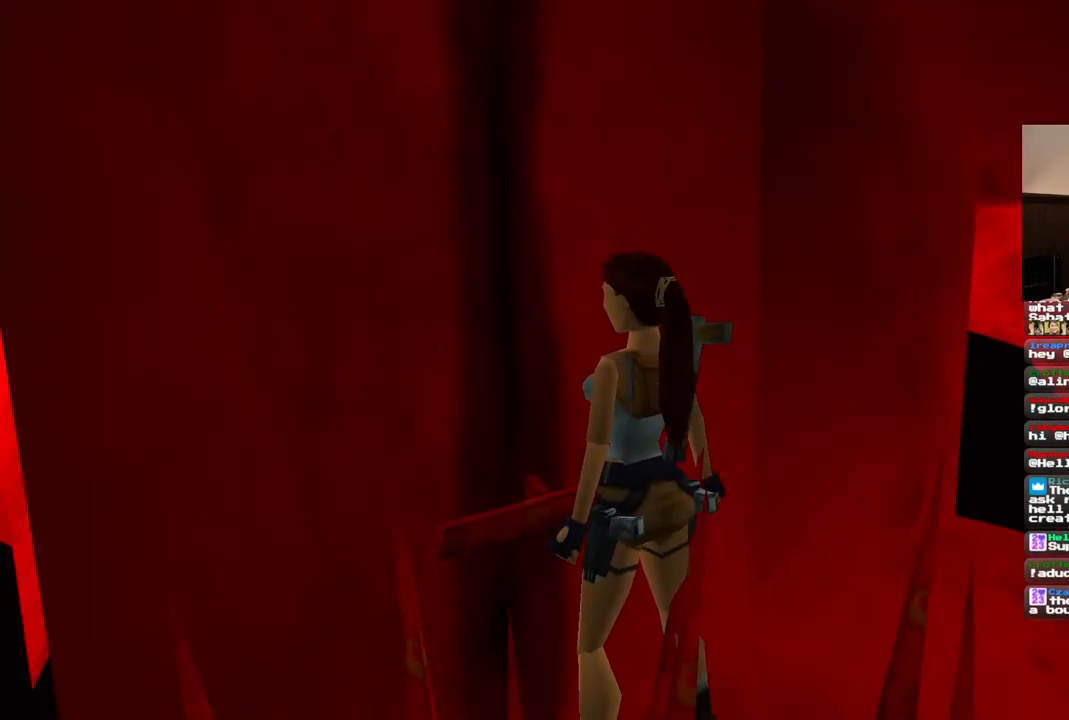
{"dt_ms": 500, "buttons": ["DPAD_RIGHT"], "left_stick": "center", "right_stick": "center", "events": [[33, "DPAD_RIGHT", "down"]]}
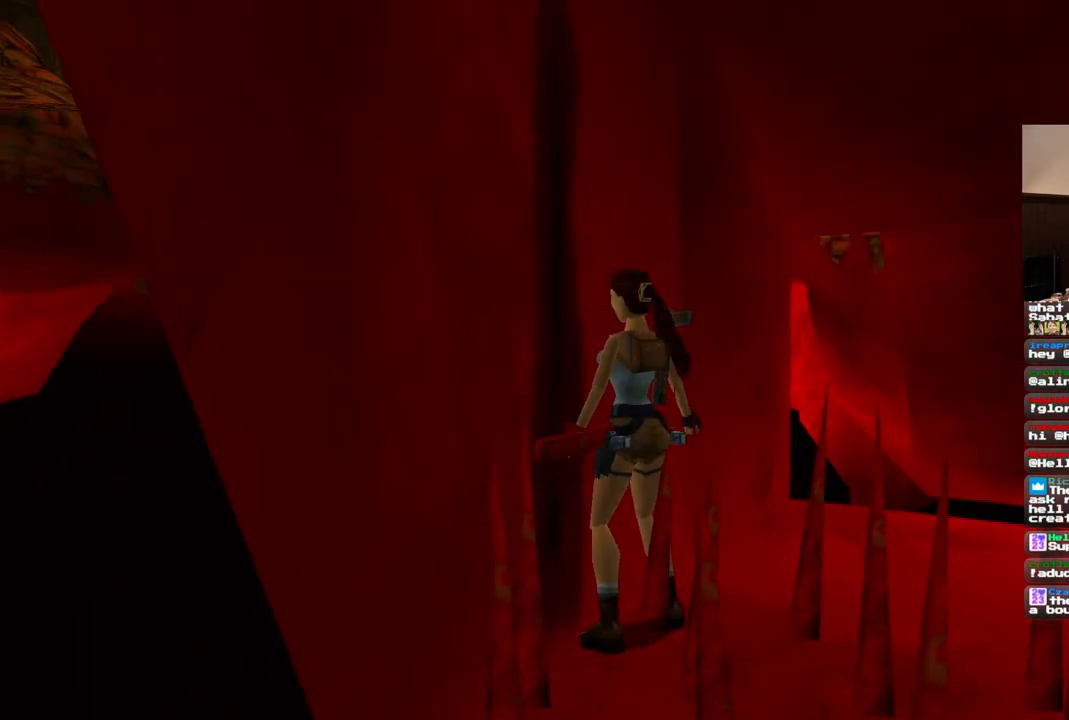
{"dt_ms": 500, "buttons": [], "left_stick": "center", "right_stick": "center", "events": [[500, "DPAD_RIGHT", "up"]]}
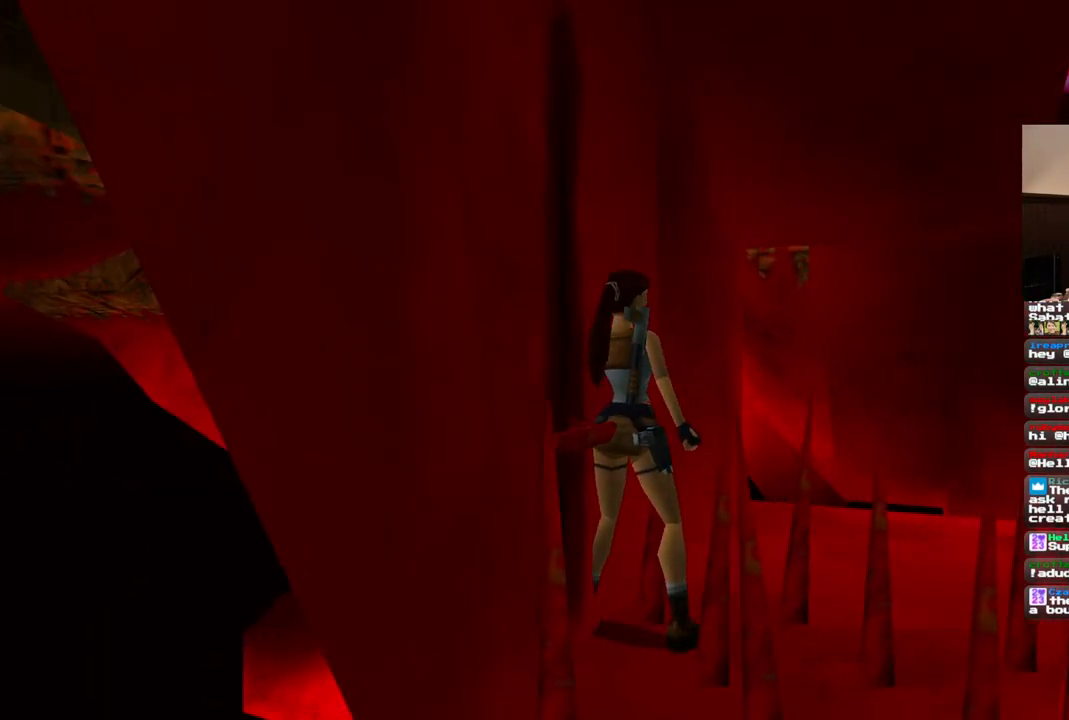
{"dt_ms": 500, "buttons": ["R1", "DPAD_UP"], "left_stick": "center", "right_stick": "center", "events": [[117, "R1", "down"], [433, "DPAD_UP", "down"]]}
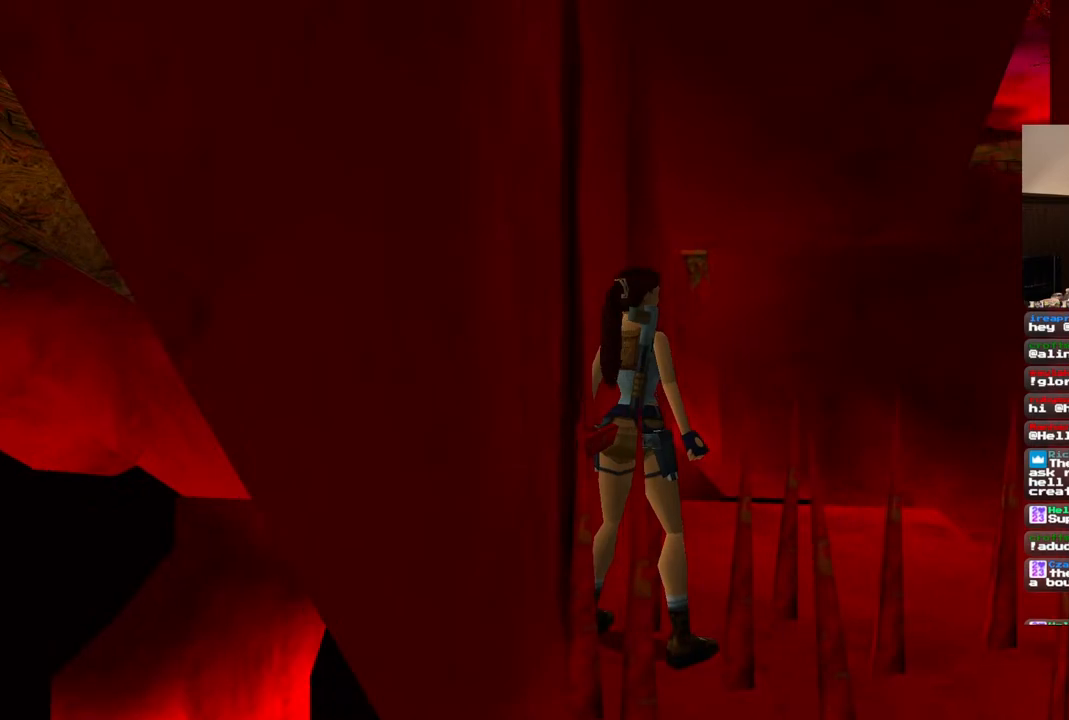
{"dt_ms": 500, "buttons": ["R1", "DPAD_UP"], "left_stick": "center", "right_stick": "center", "events": []}
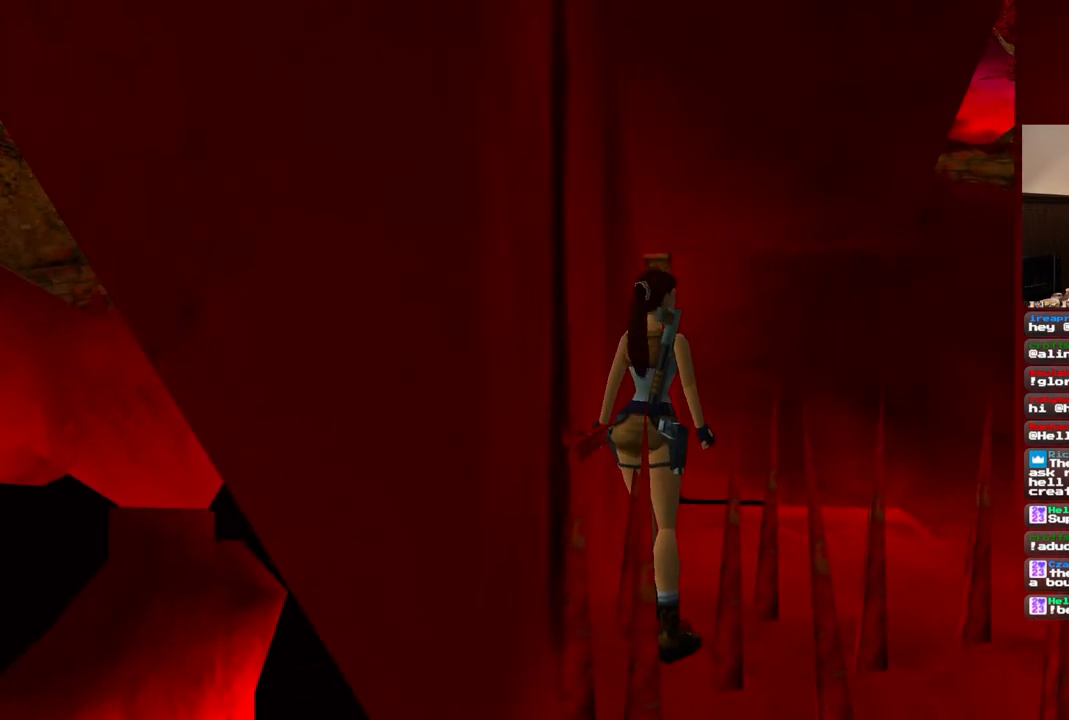
{"dt_ms": 500, "buttons": ["R1", "DPAD_UP"], "left_stick": "center", "right_stick": "center", "events": []}
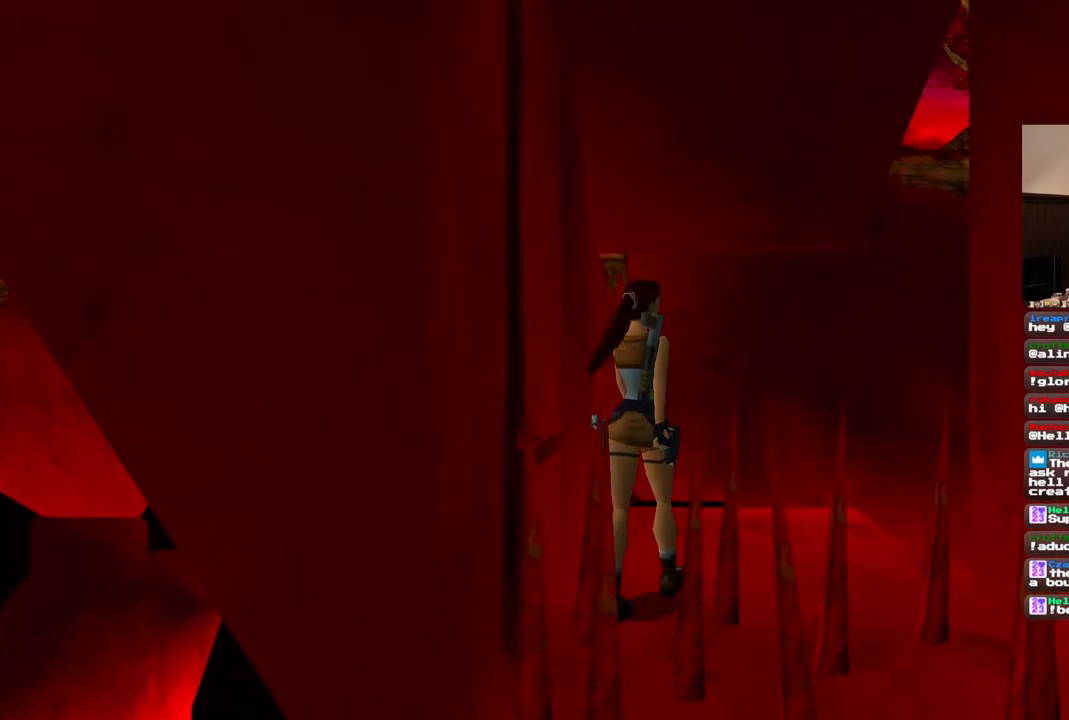
{"dt_ms": 500, "buttons": ["R1", "DPAD_UP", "DPAD_RIGHT"], "left_stick": "center", "right_stick": "center", "events": [[33, "DPAD_RIGHT", "down"], [217, "DPAD_RIGHT", "up"], [400, "DPAD_RIGHT", "down"]]}
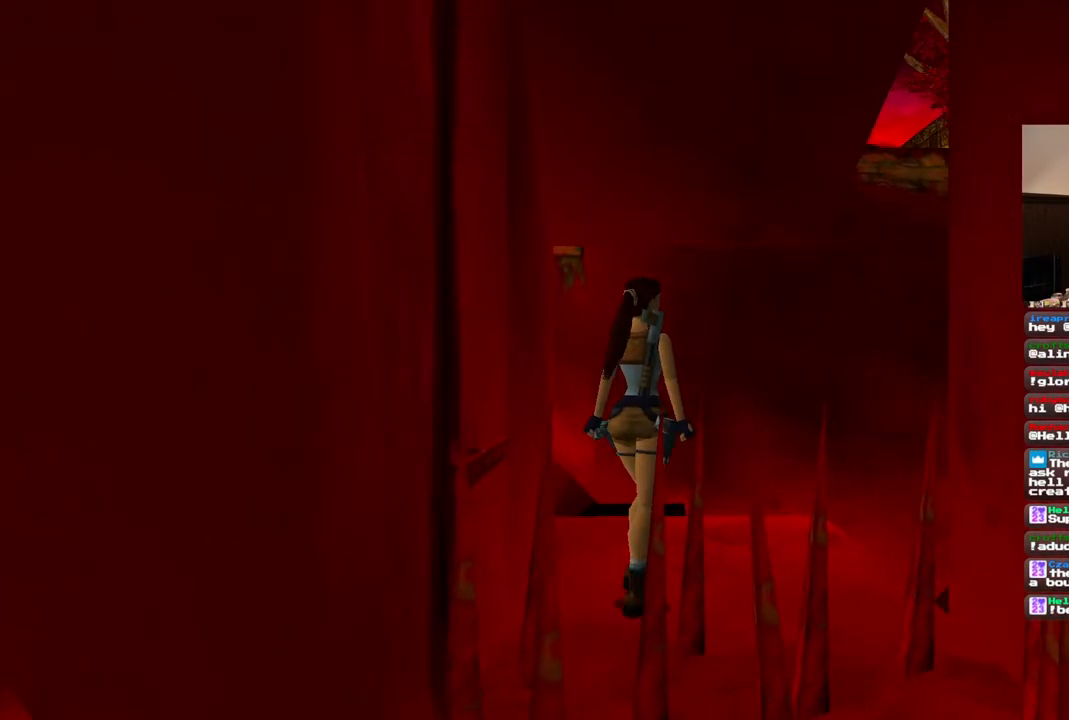
{"dt_ms": 500, "buttons": ["R1", "DPAD_UP"], "left_stick": "center", "right_stick": "center", "events": [[300, "DPAD_RIGHT", "up"]]}
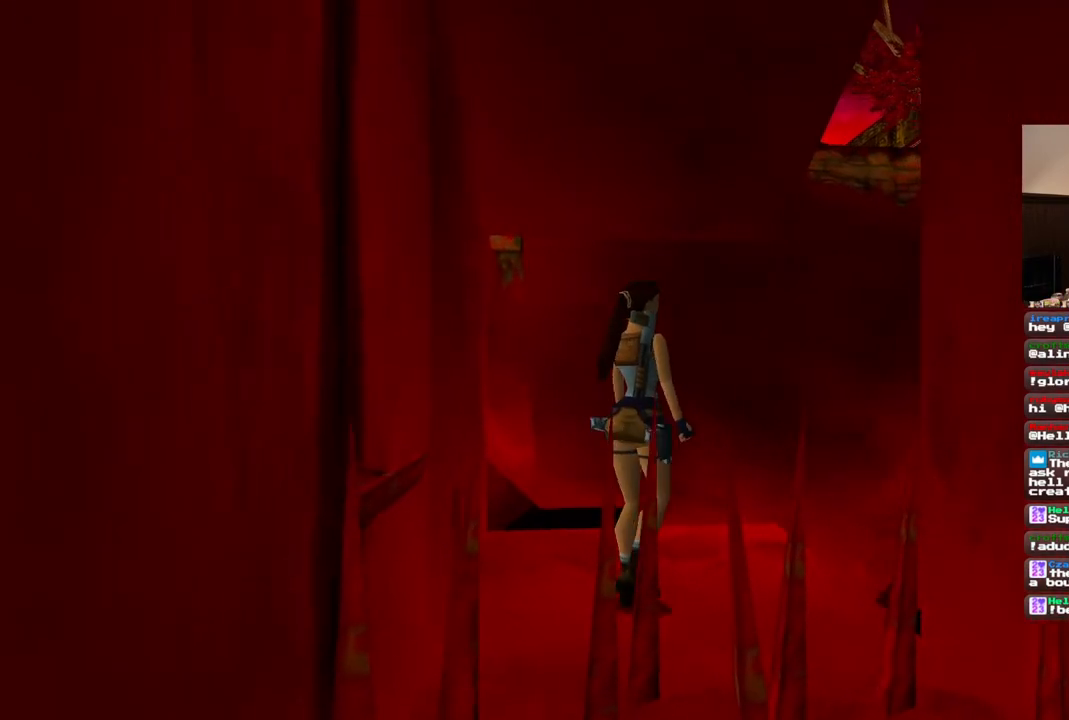
{"dt_ms": 500, "buttons": ["R1", "DPAD_UP", "DPAD_RIGHT"], "left_stick": "center", "right_stick": "center", "events": [[267, "DPAD_RIGHT", "down"]]}
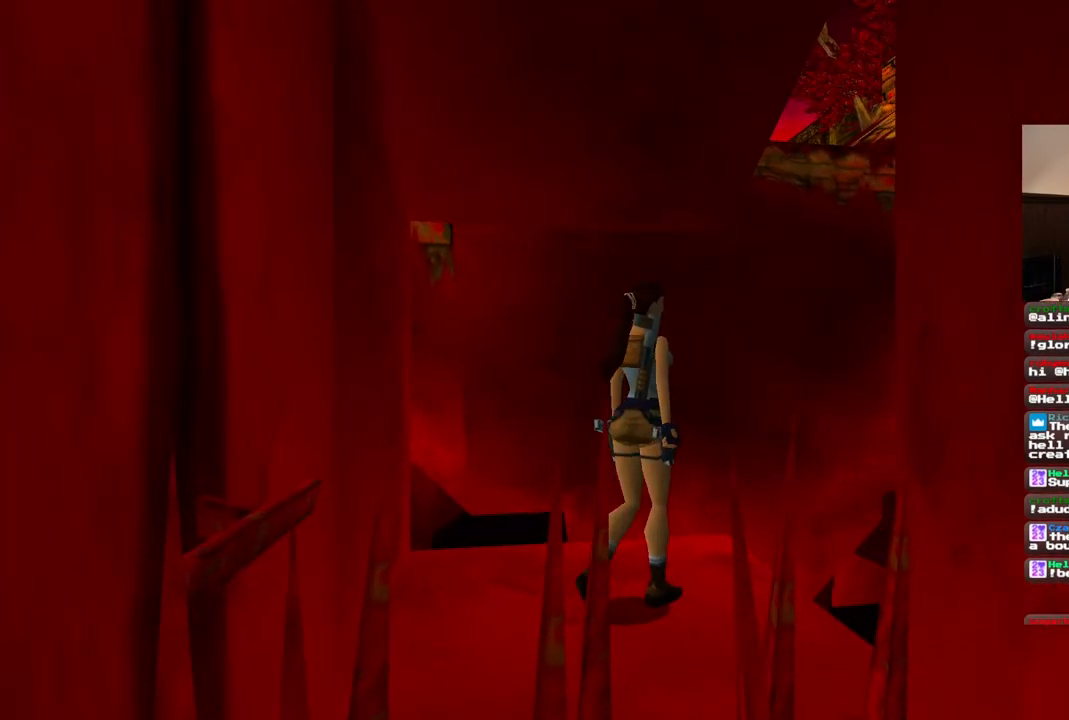
{"dt_ms": 500, "buttons": ["R1", "DPAD_UP", "DPAD_RIGHT"], "left_stick": "center", "right_stick": "center", "events": []}
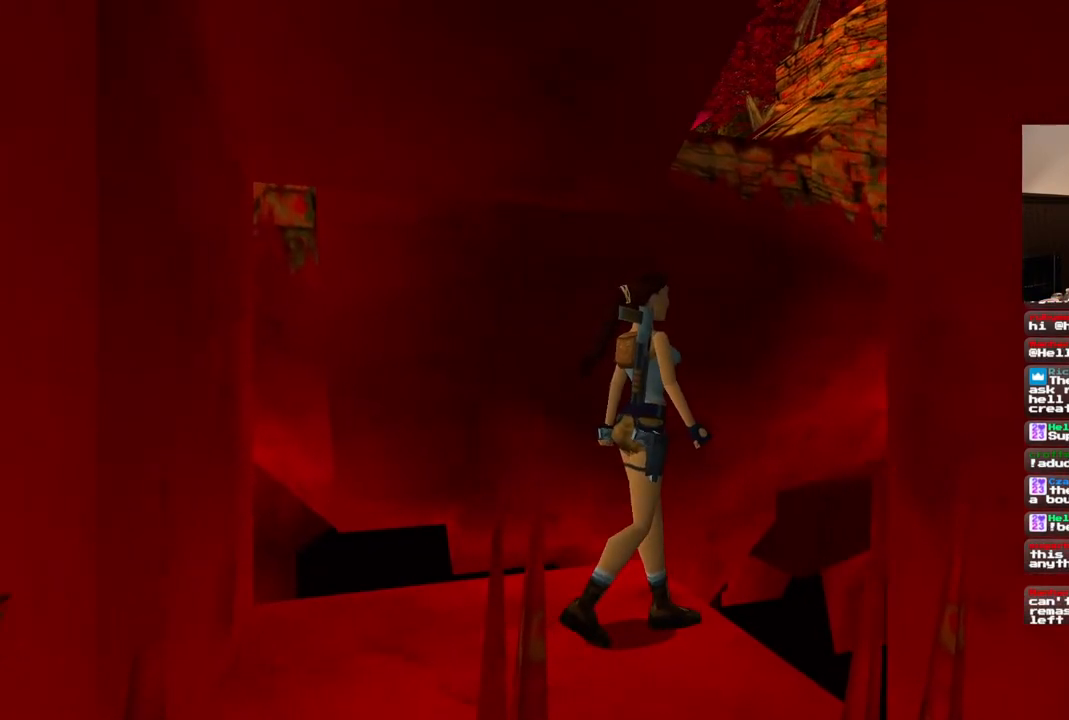
{"dt_ms": 500, "buttons": ["R1"], "left_stick": "center", "right_stick": "center", "events": [[33, "DPAD_RIGHT", "up"], [333, "DPAD_UP", "up"]]}
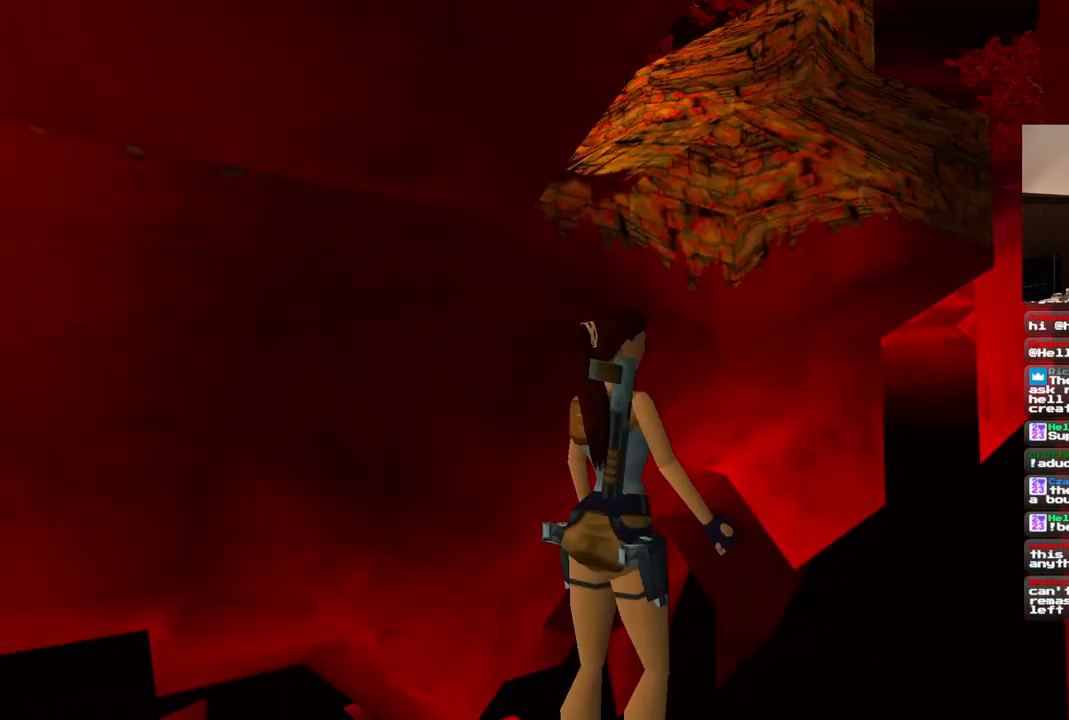
{"dt_ms": 500, "buttons": [], "left_stick": "center", "right_stick": "center", "events": [[333, "R1", "up"]]}
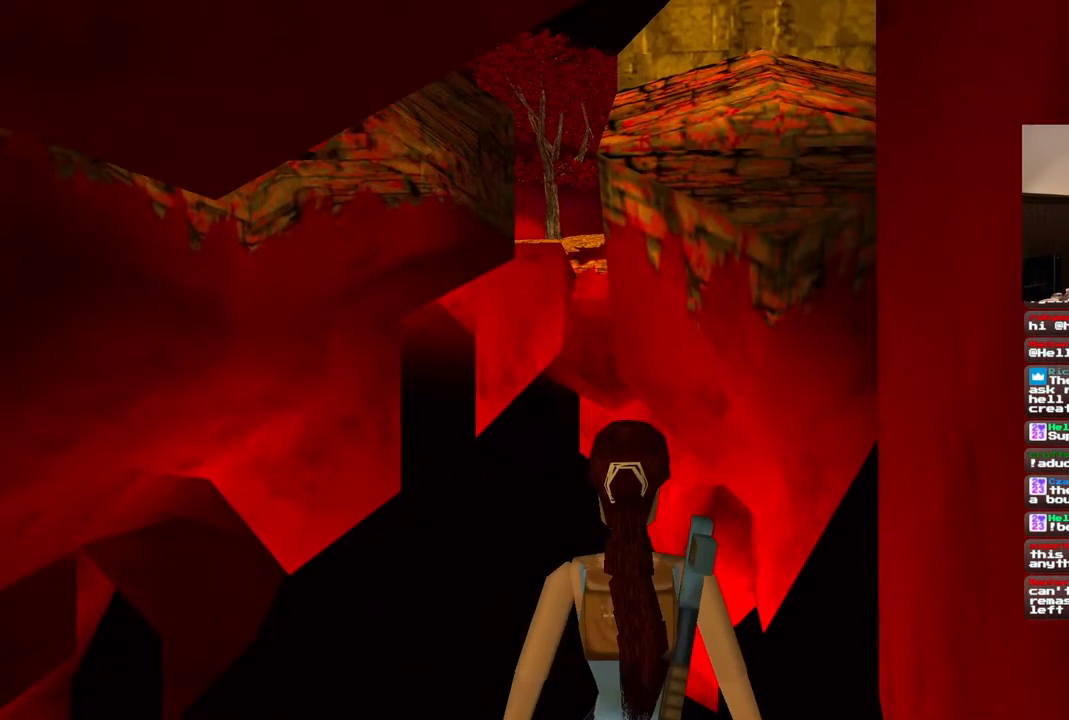
{"dt_ms": 1000, "buttons": [], "left_stick": "center", "right_stick": "center", "events": [[200, "DPAD_RIGHT", "down"], [700, "DPAD_RIGHT", "up"]]}
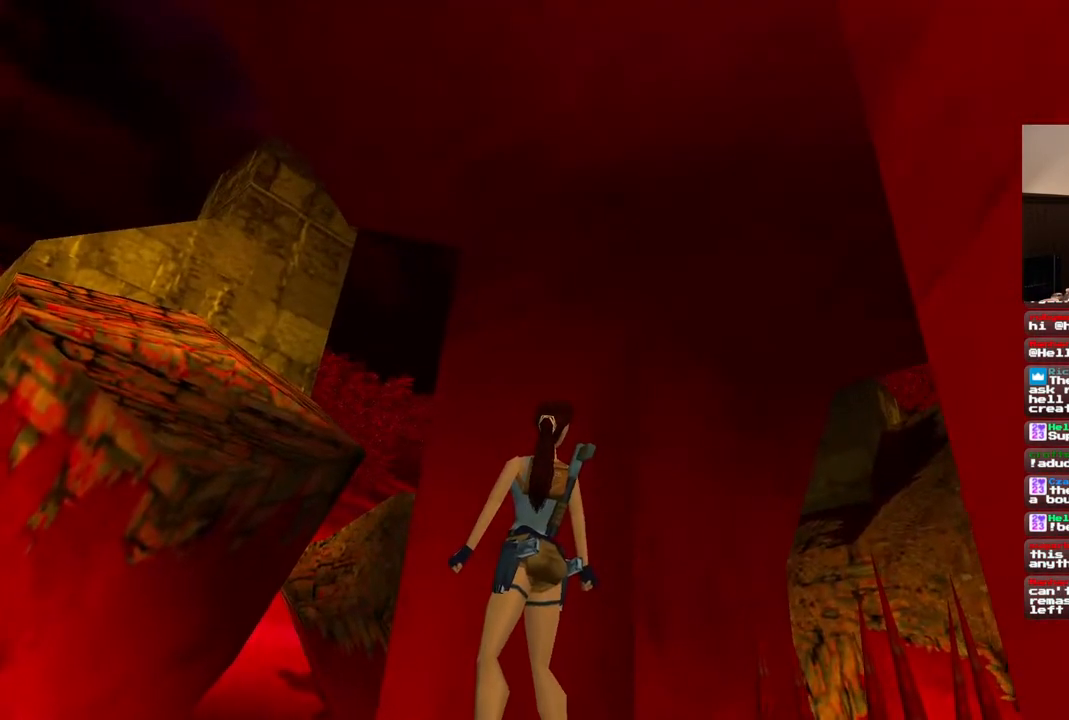
{"dt_ms": 500, "buttons": ["DPAD_UP"], "left_stick": "center", "right_stick": "center", "events": [[233, "DPAD_UP", "down"]]}
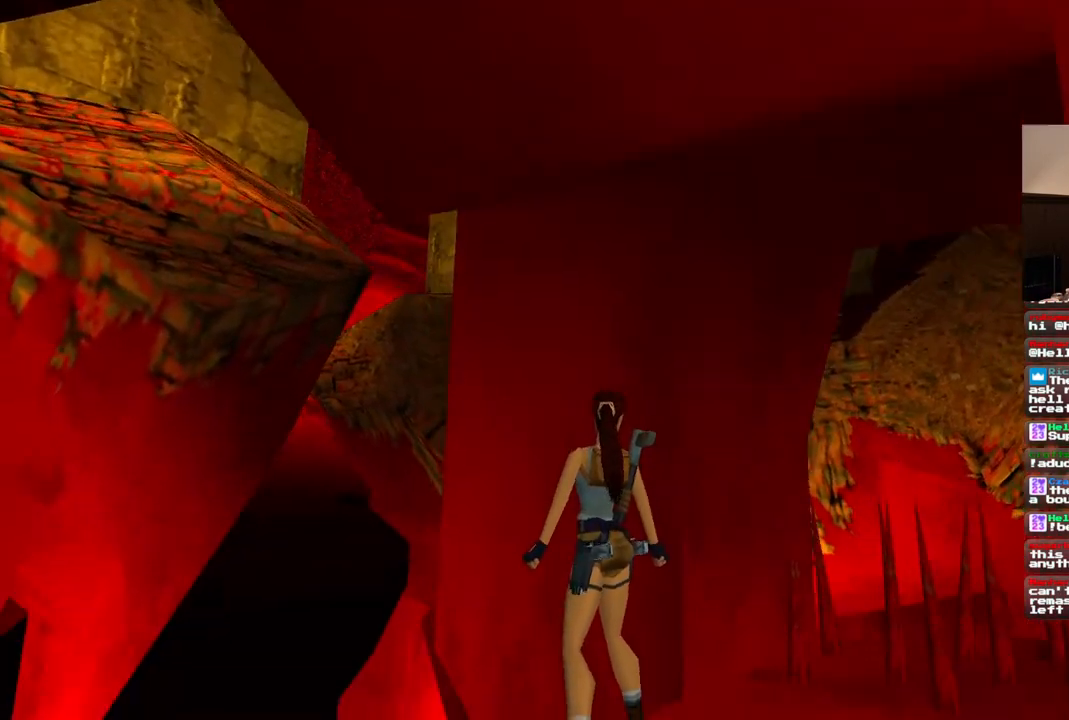
{"dt_ms": 500, "buttons": ["DPAD_UP", "DPAD_LEFT"], "left_stick": "center", "right_stick": "center", "events": [[183, "DPAD_LEFT", "down"]]}
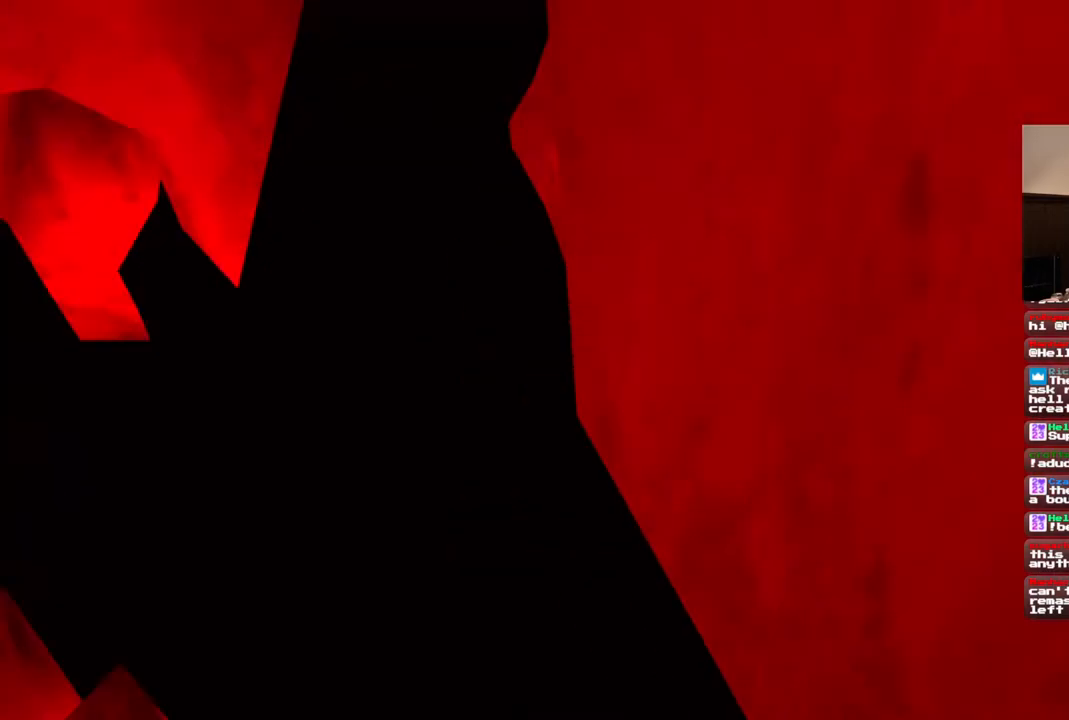
{"dt_ms": 500, "buttons": ["DPAD_LEFT"], "left_stick": "center", "right_stick": "center", "events": [[200, "DPAD_LEFT", "up"], [267, "DPAD_UP", "up"], [500, "DPAD_LEFT", "down"]]}